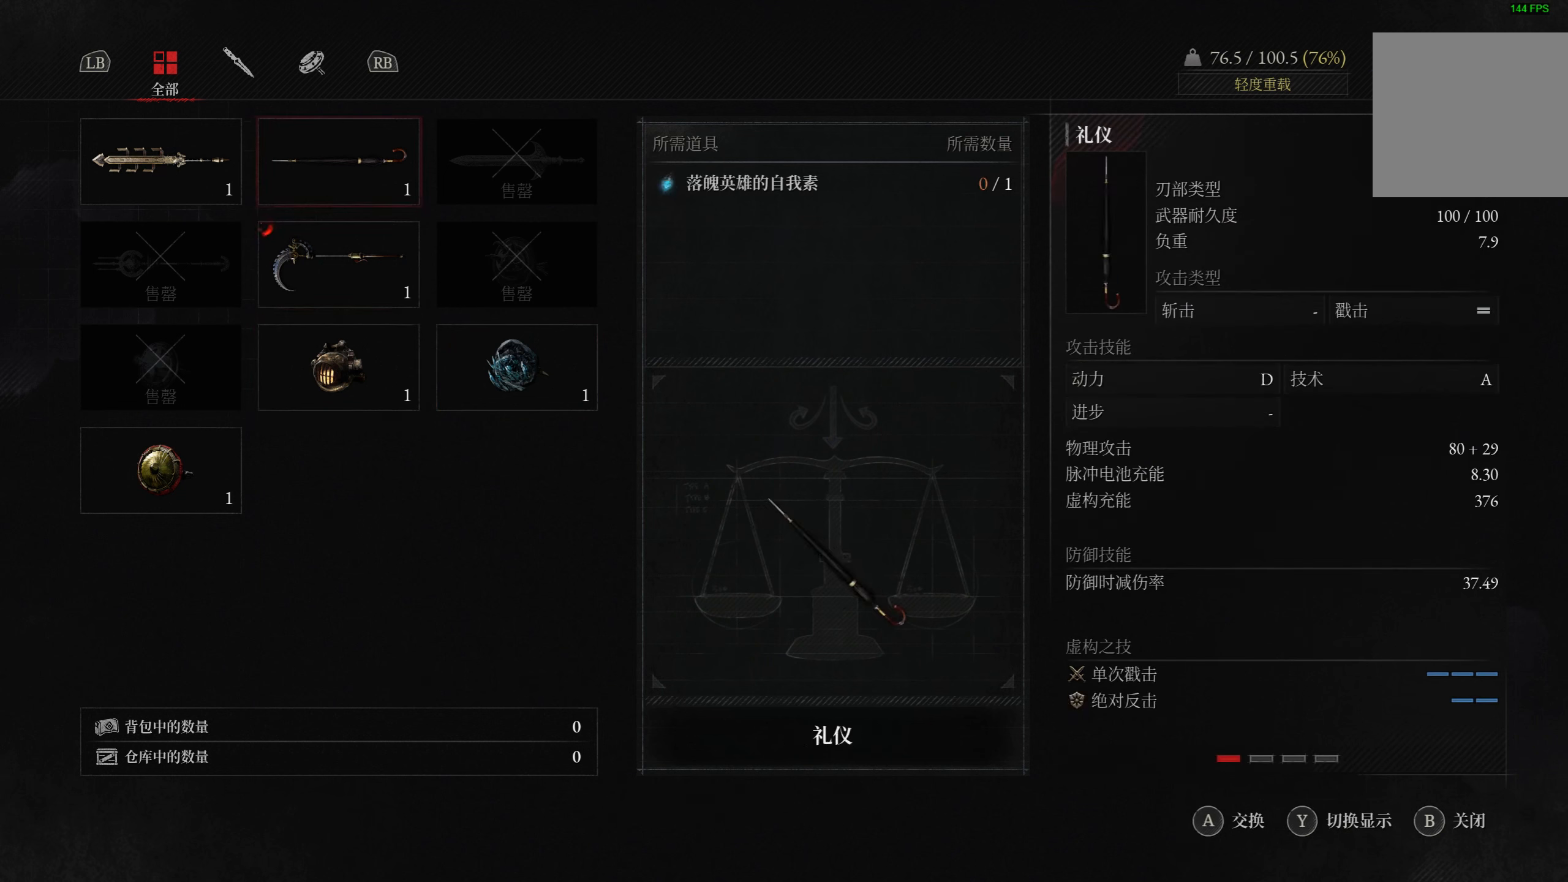
Gameplay with a controller (PlayStation layout); each line is a JSON object with the inputs held at the frame after it. "events" lists button and stick changes between this image and that frame as [ms after this image, input, new state], when the widget could be followed in between.
{"buttons": [], "left_stick": "center", "right_stick": "center", "events": [[200, "DPAD_RIGHT", "down"], [300, "DPAD_RIGHT", "up"]]}
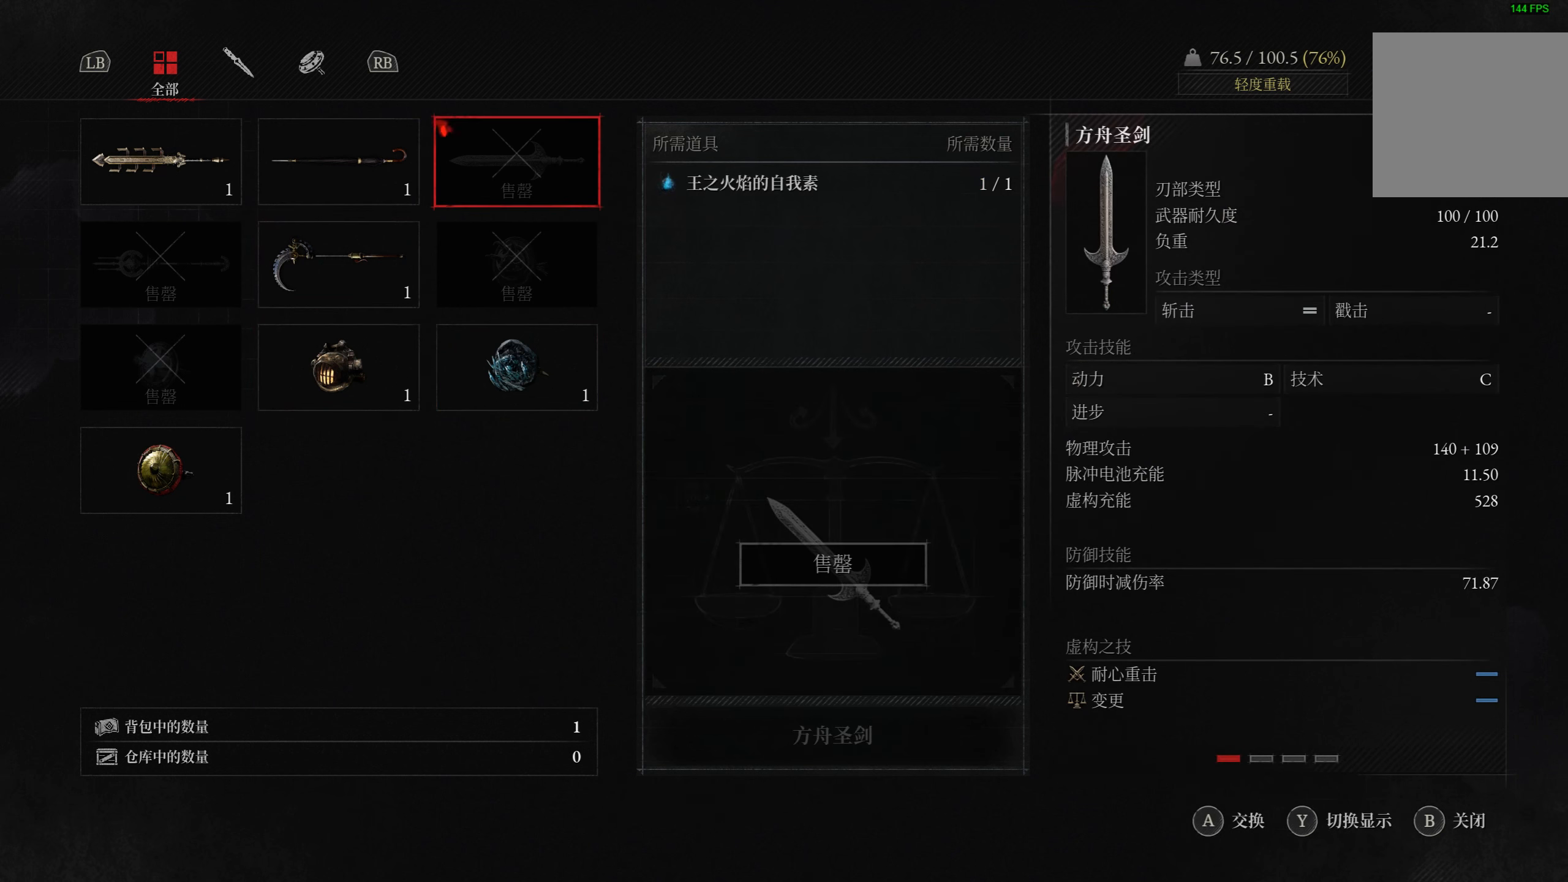
{"buttons": ["DPAD_DOWN"], "left_stick": "center", "right_stick": "center", "events": [[200, "DPAD_LEFT", "down"], [283, "DPAD_LEFT", "up"], [466, "DPAD_DOWN", "down"]]}
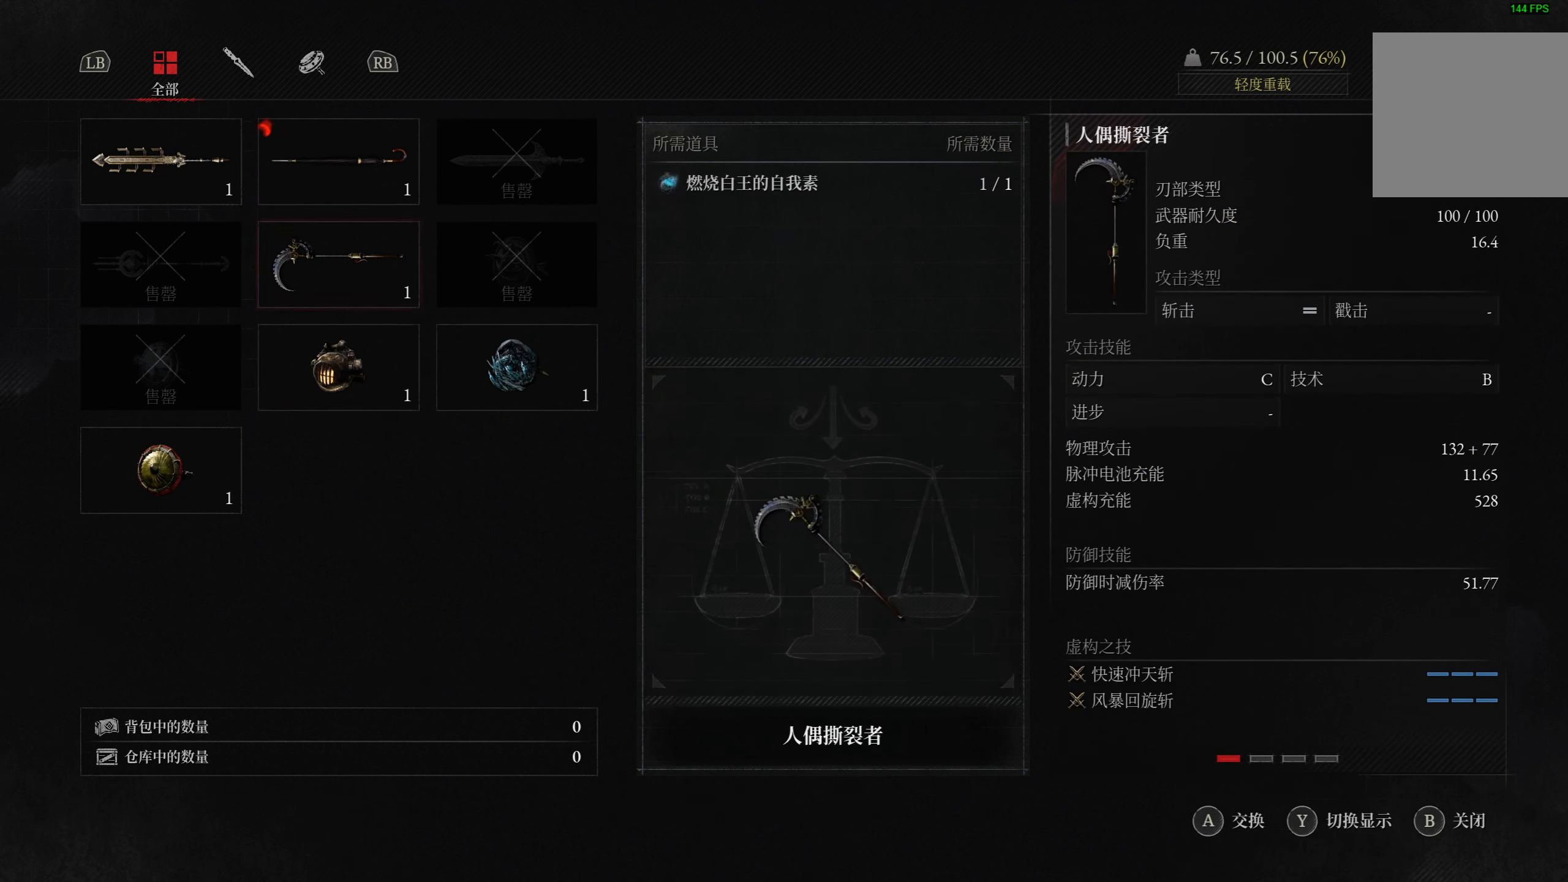
{"buttons": [], "left_stick": "center", "right_stick": "center", "events": [[50, "DPAD_DOWN", "up"], [116, "DPAD_DOWN", "down"], [216, "DPAD_DOWN", "up"]]}
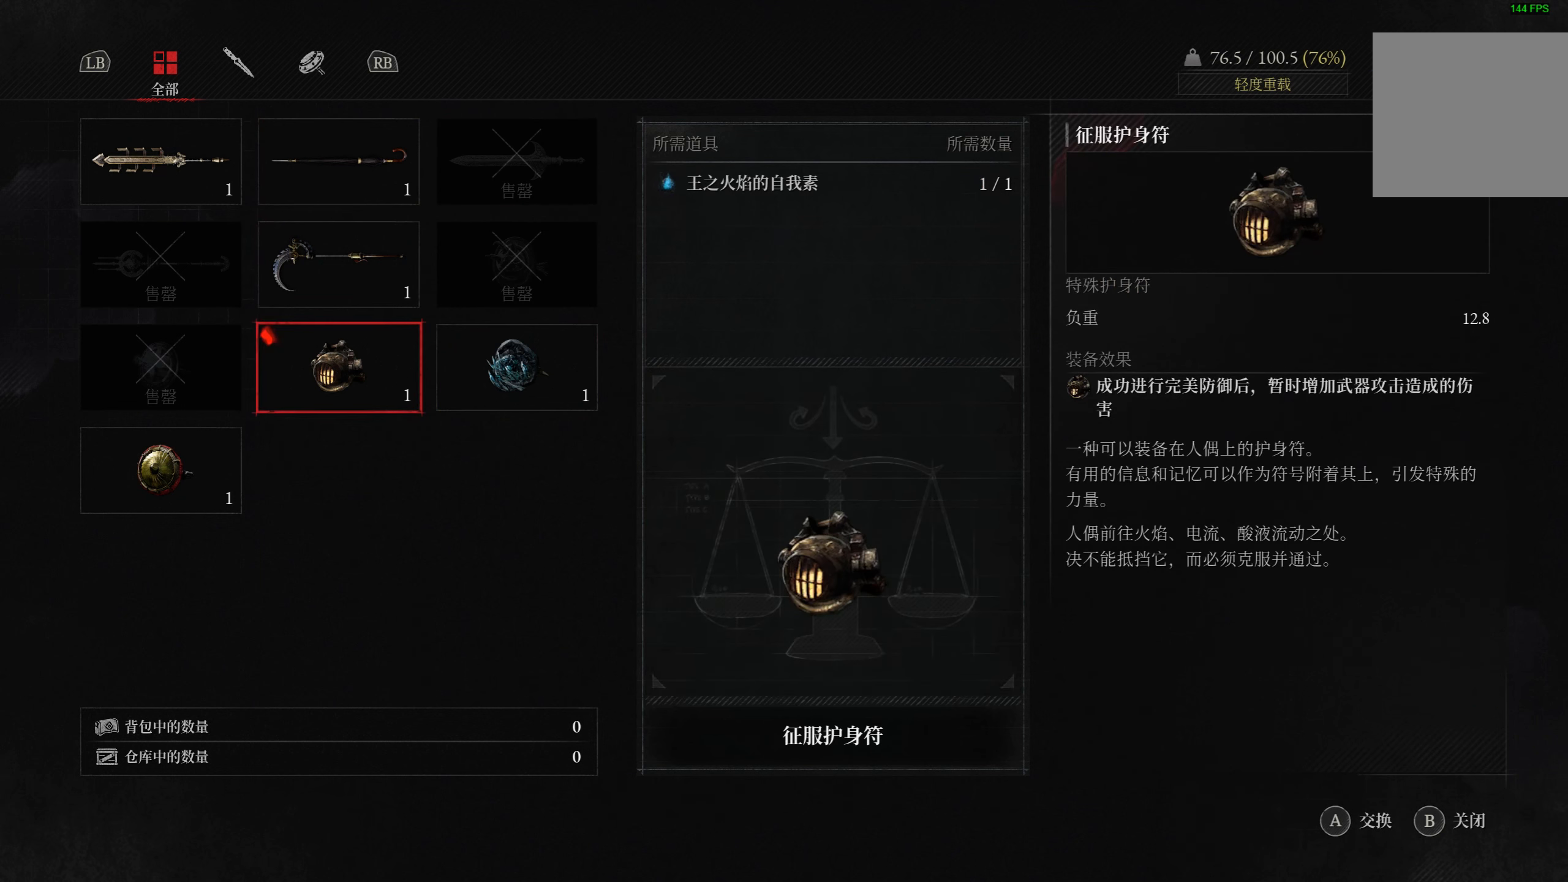
{"buttons": [], "left_stick": "center", "right_stick": "center", "events": []}
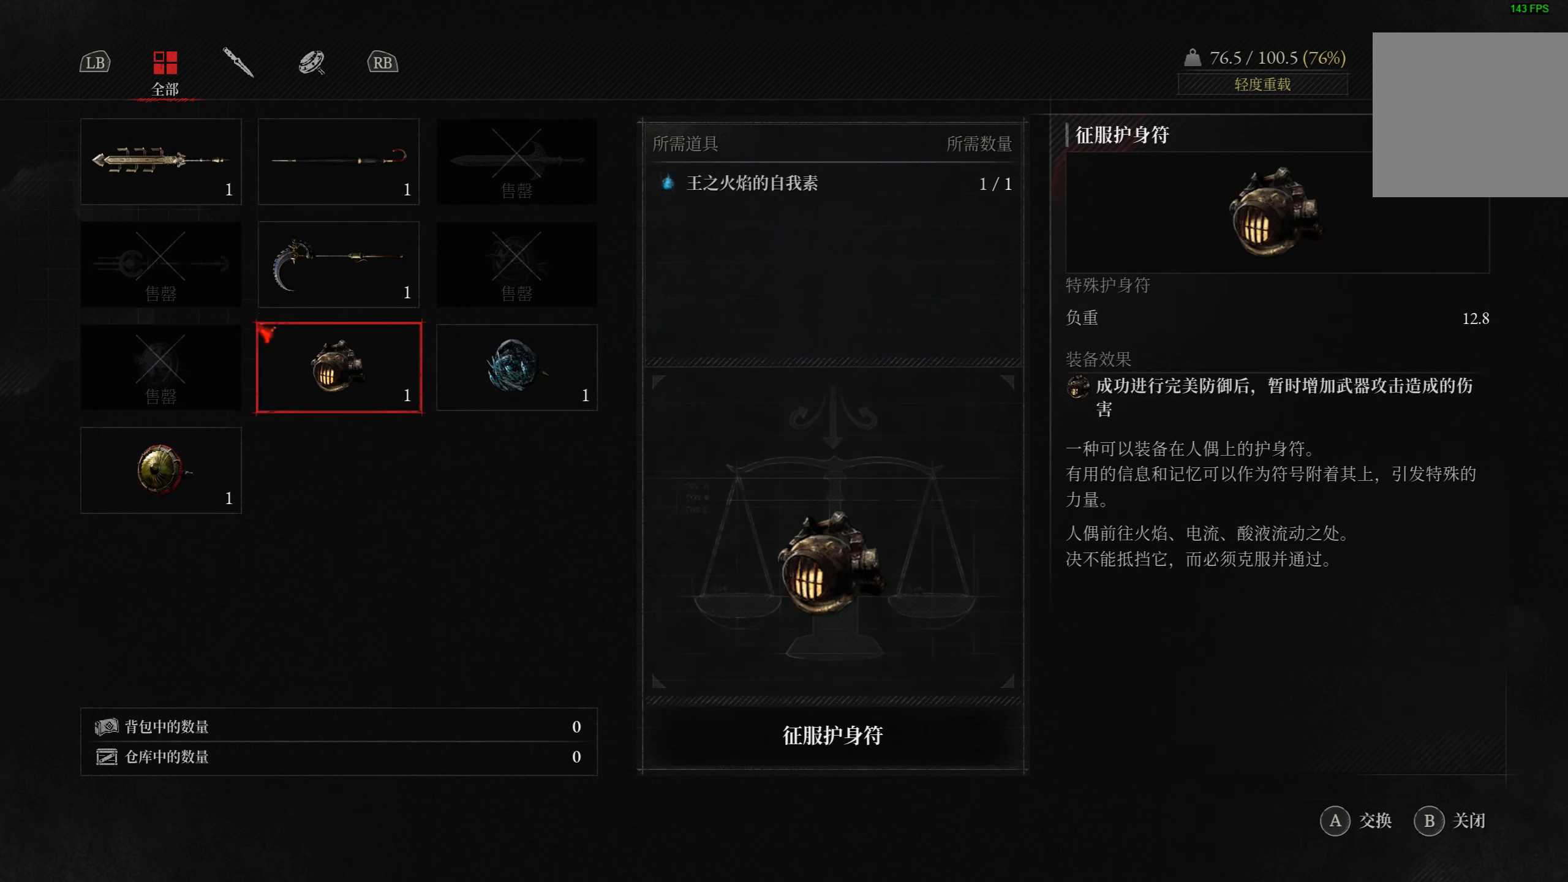
{"buttons": [], "left_stick": "center", "right_stick": "center", "events": []}
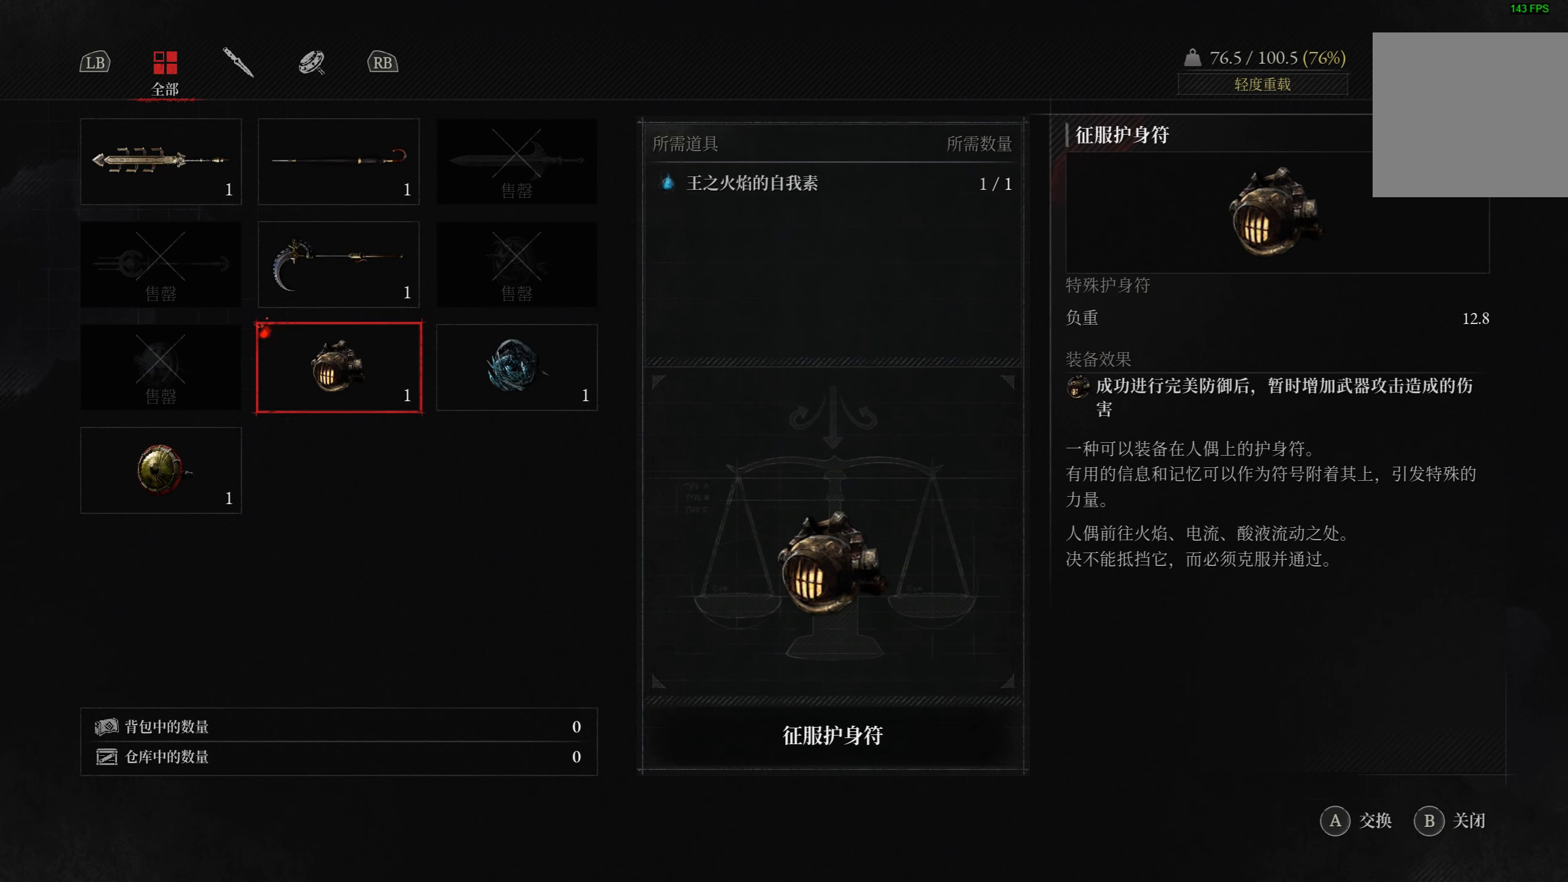
{"buttons": [], "left_stick": "center", "right_stick": "center", "events": []}
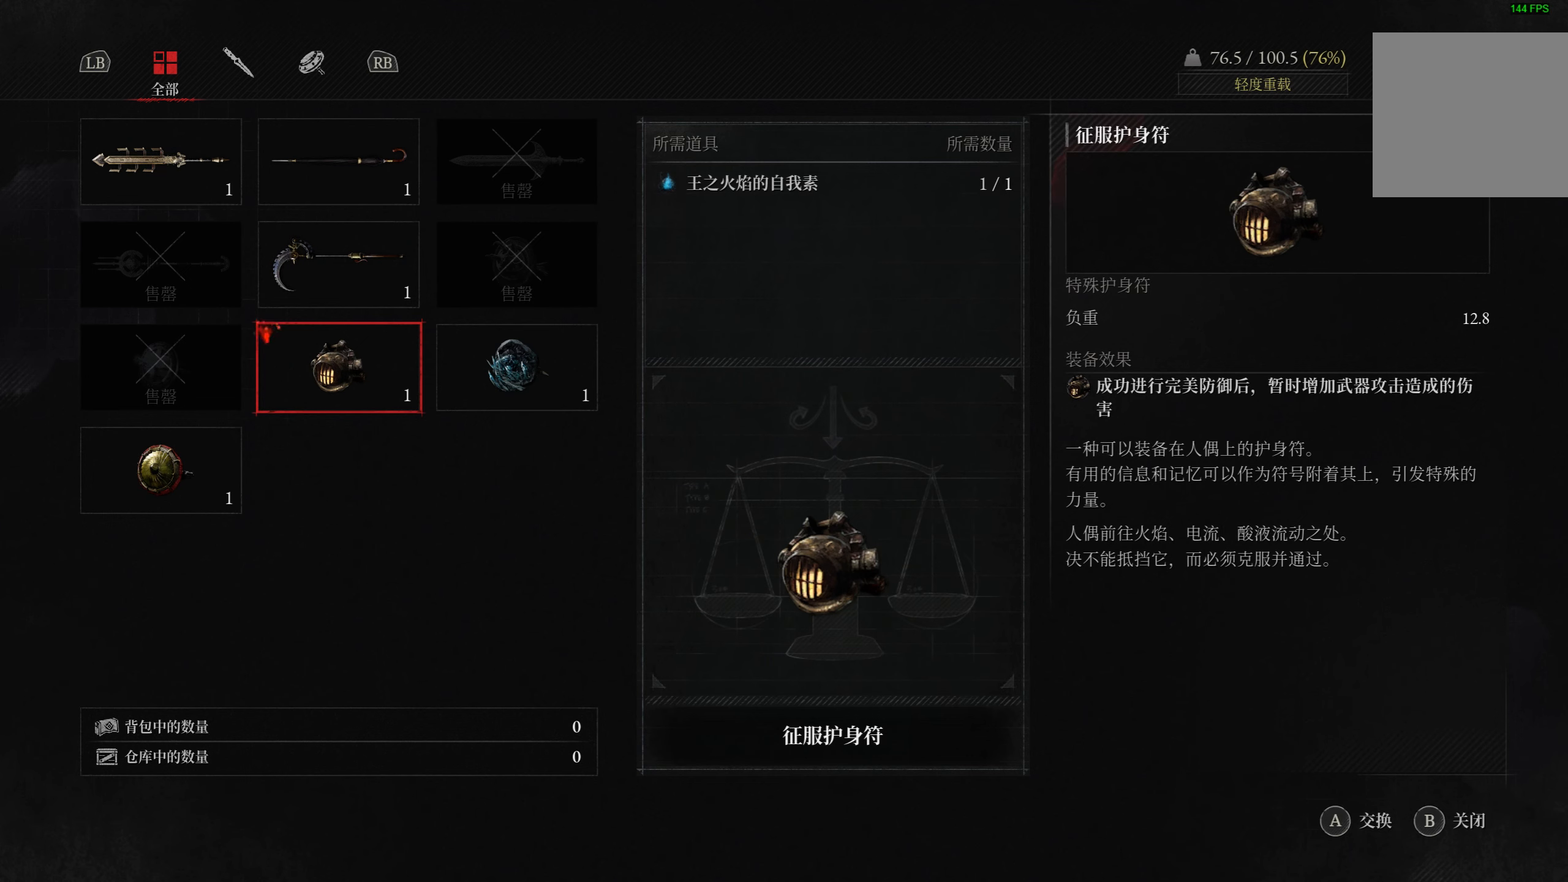
{"buttons": [], "left_stick": "center", "right_stick": "center", "events": []}
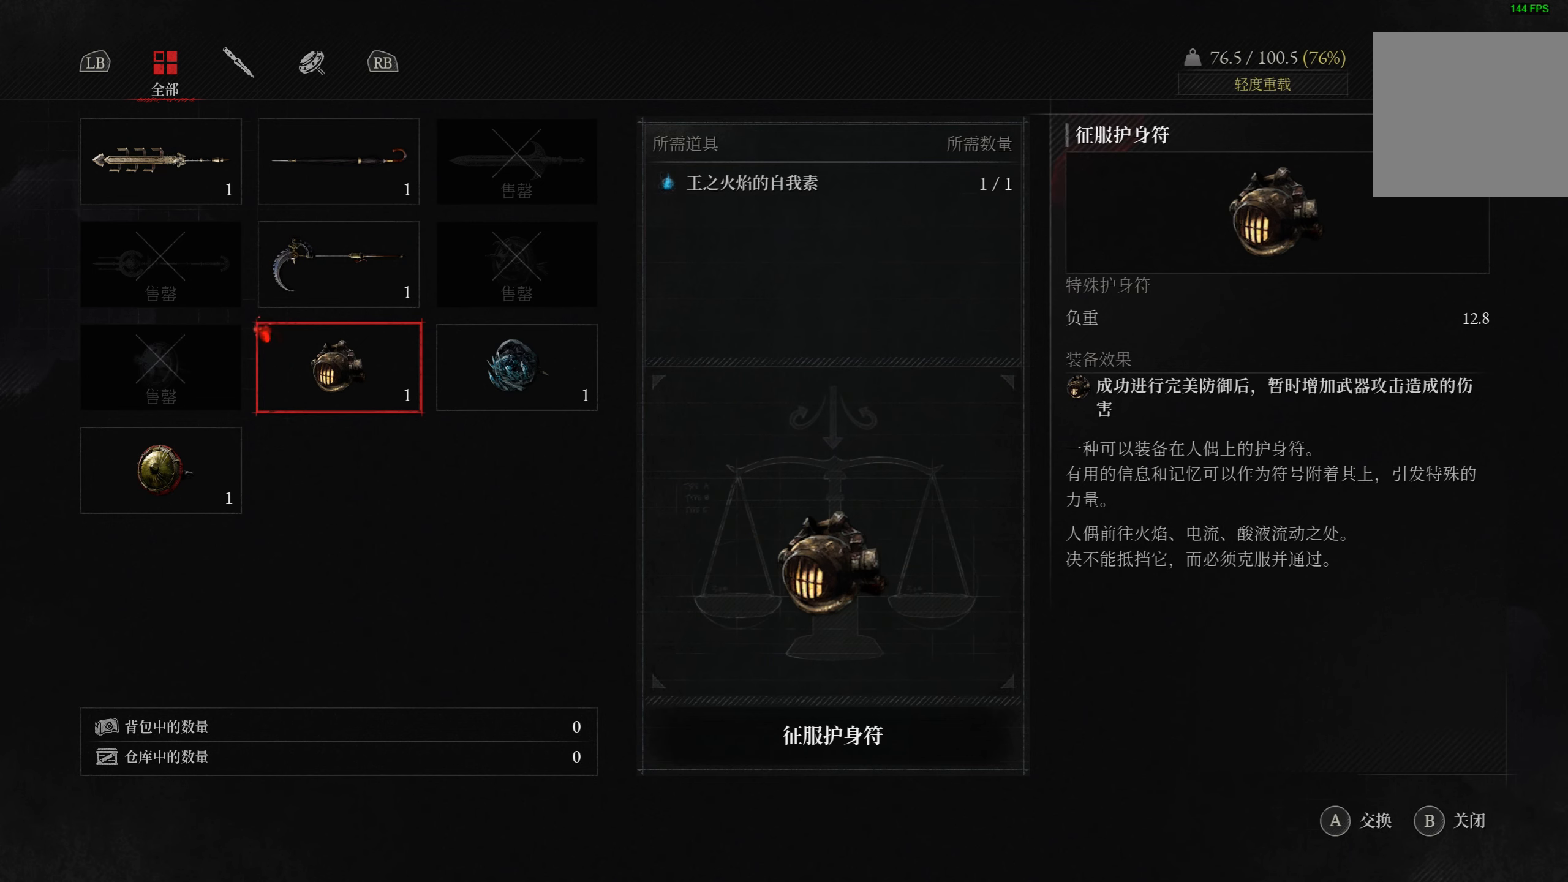
{"buttons": [], "left_stick": "center", "right_stick": "center", "events": []}
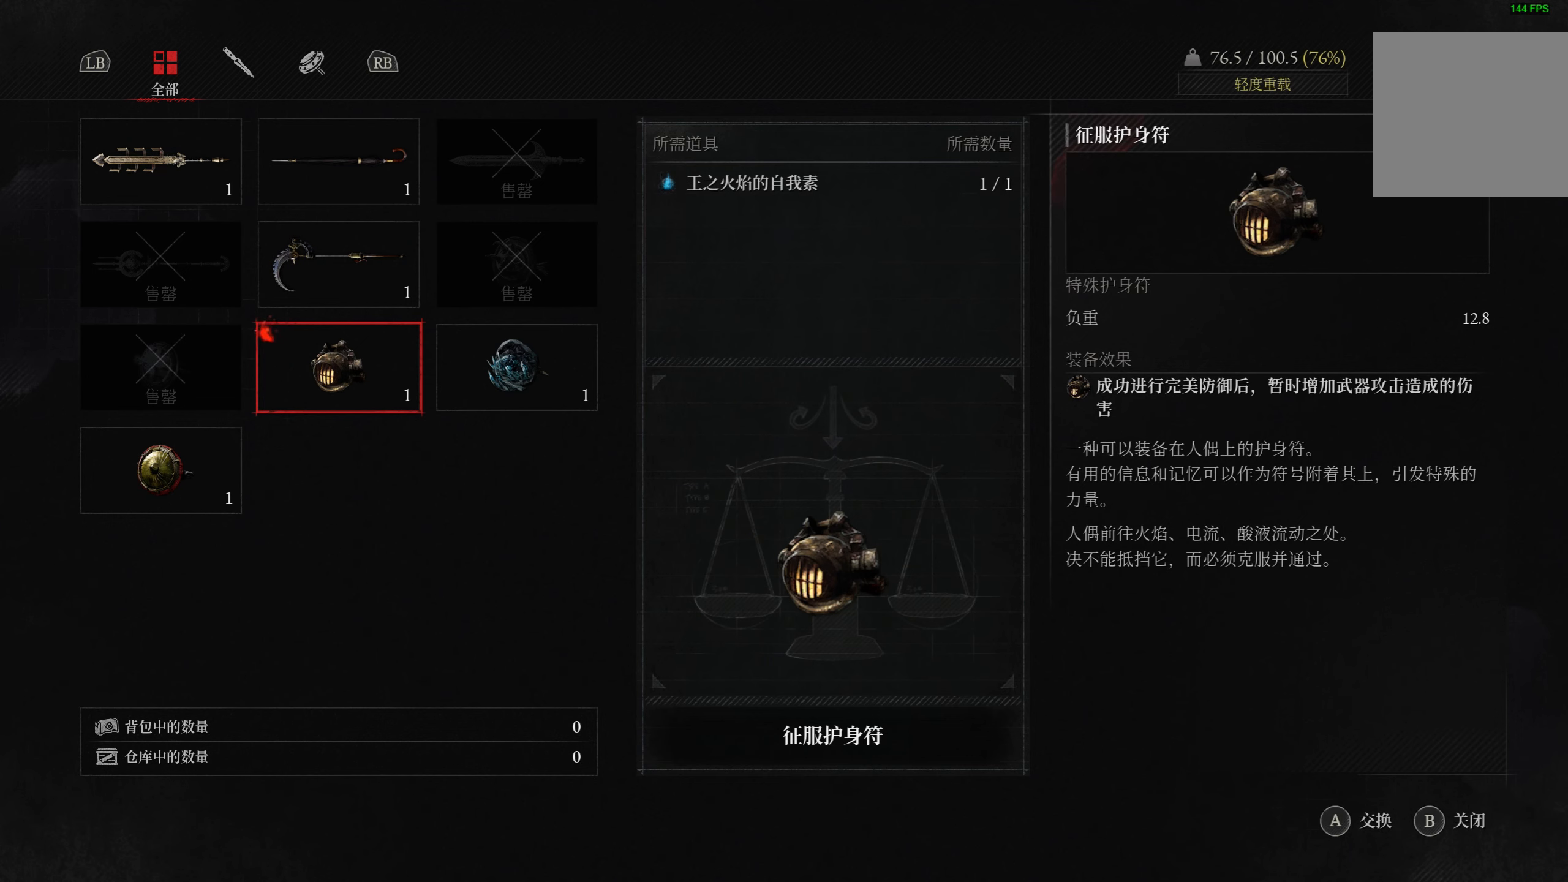
{"buttons": [], "left_stick": "center", "right_stick": "center", "events": []}
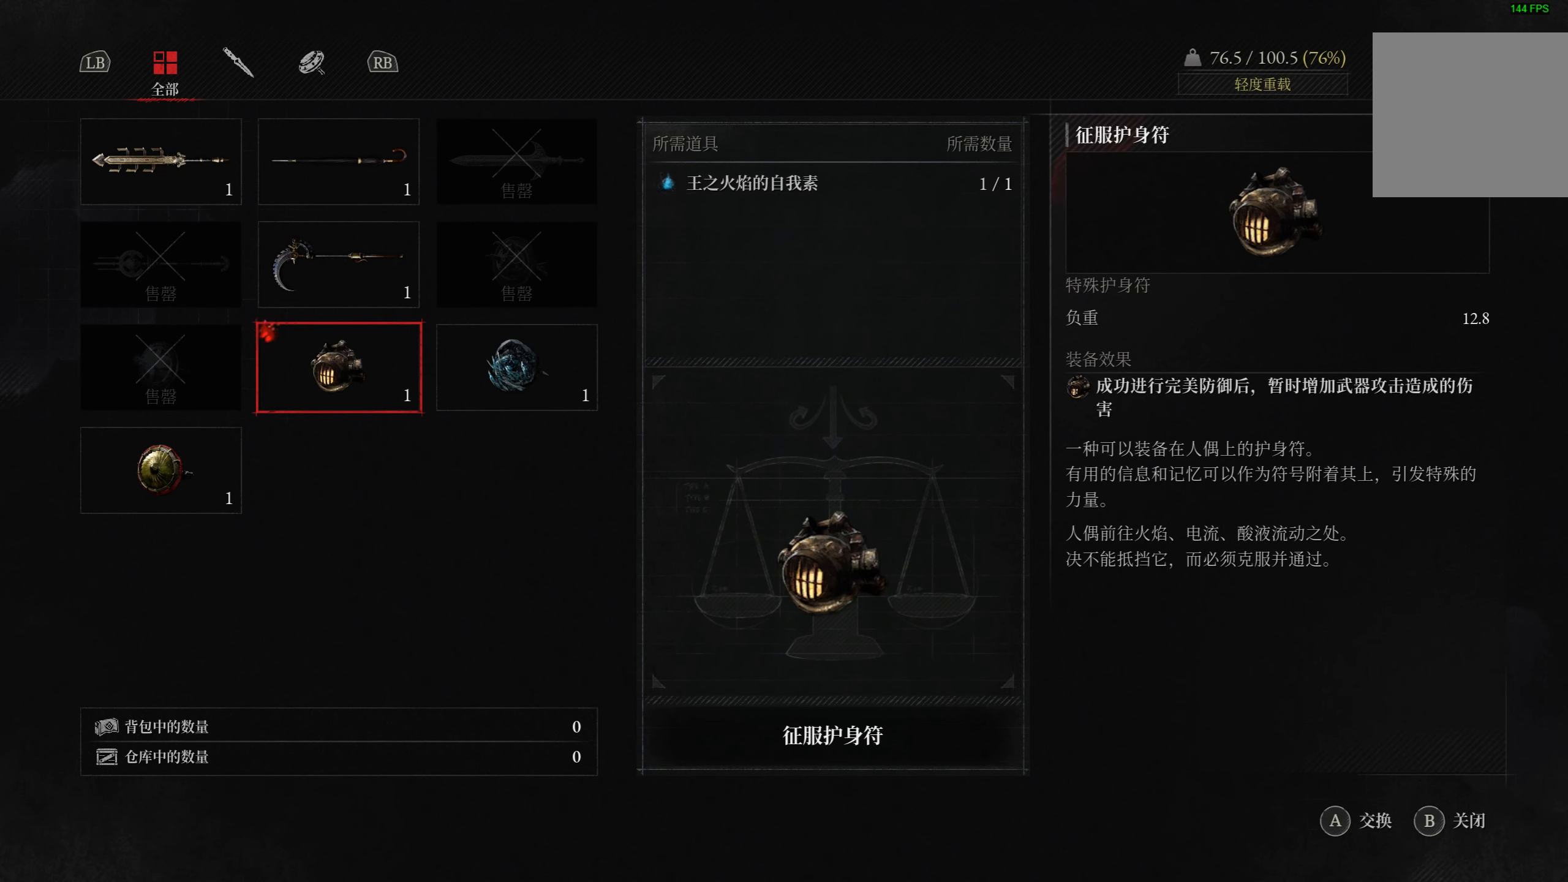
{"buttons": [], "left_stick": "center", "right_stick": "center", "events": []}
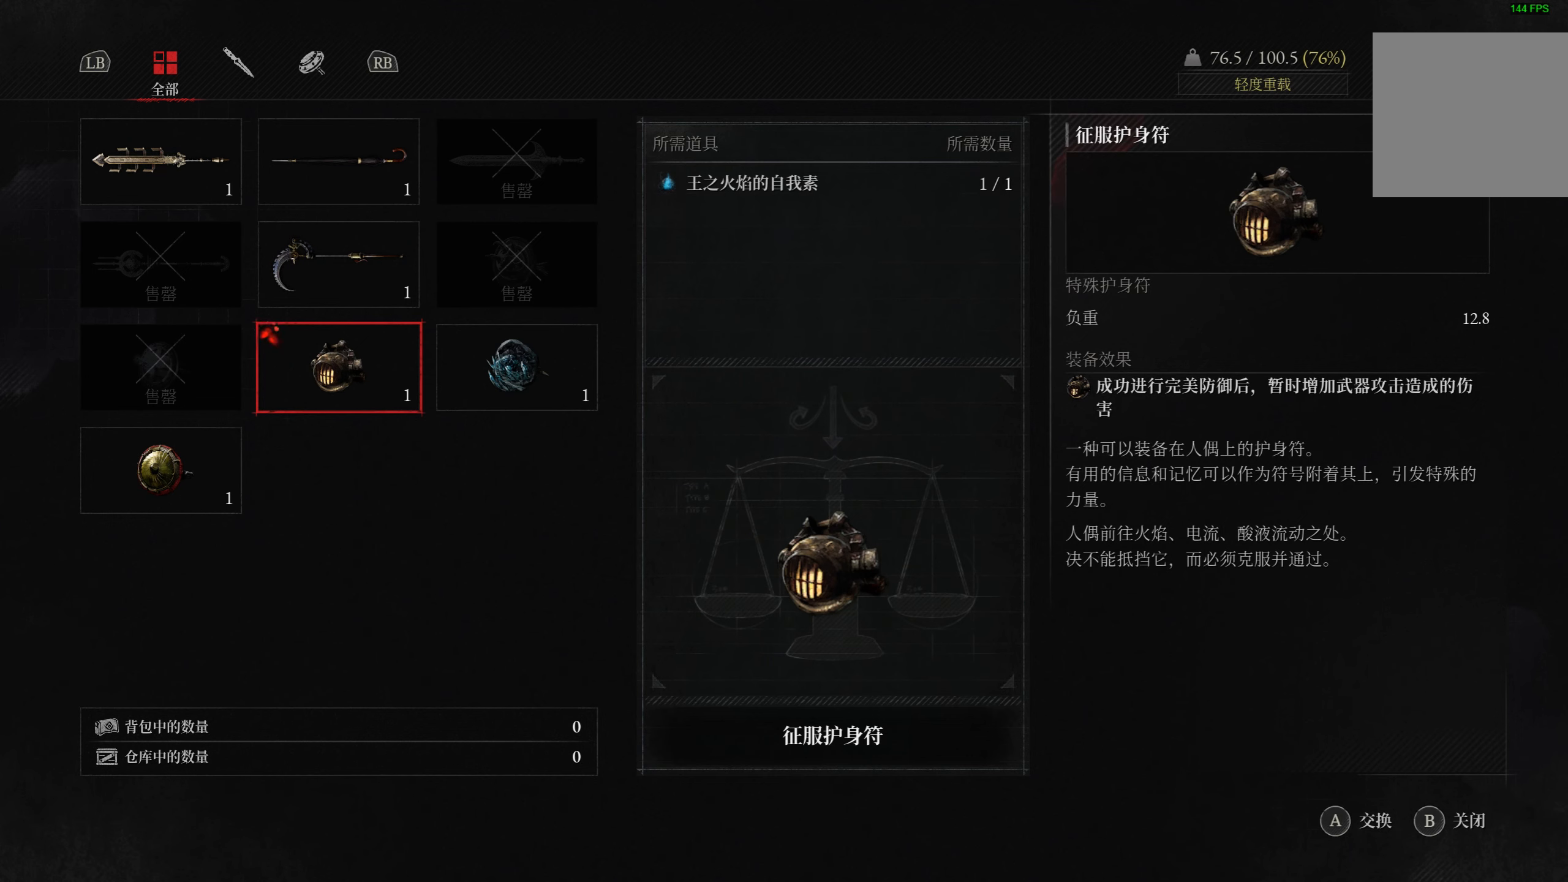
{"buttons": ["CROSS"], "left_stick": "center", "right_stick": "center", "events": [[467, "CROSS", "down"]]}
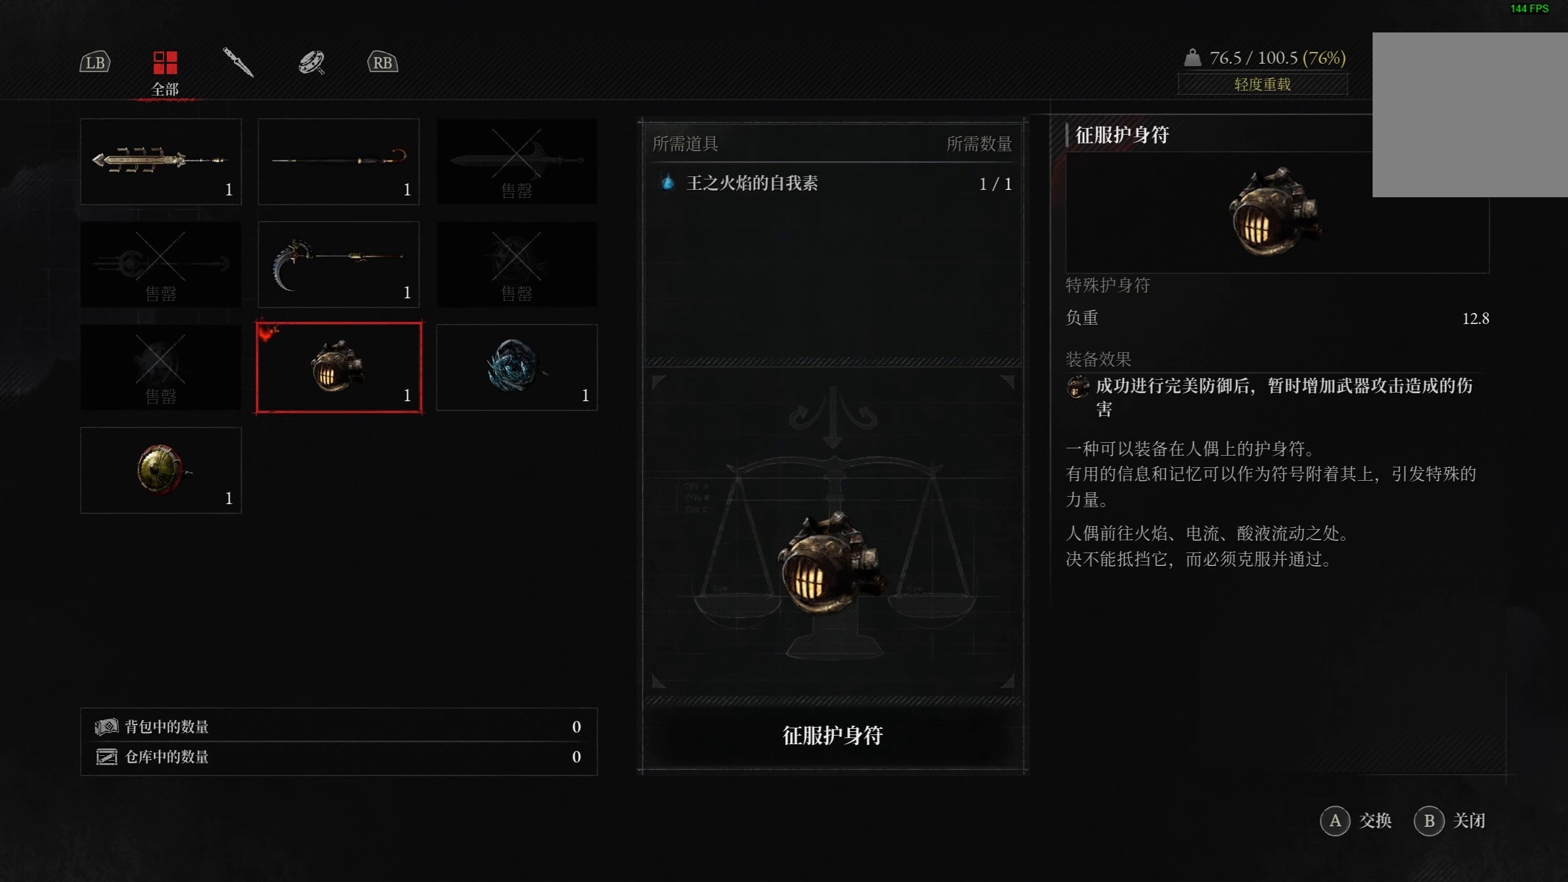
{"buttons": [], "left_stick": "center", "right_stick": "center", "events": [[83, "CROSS", "up"]]}
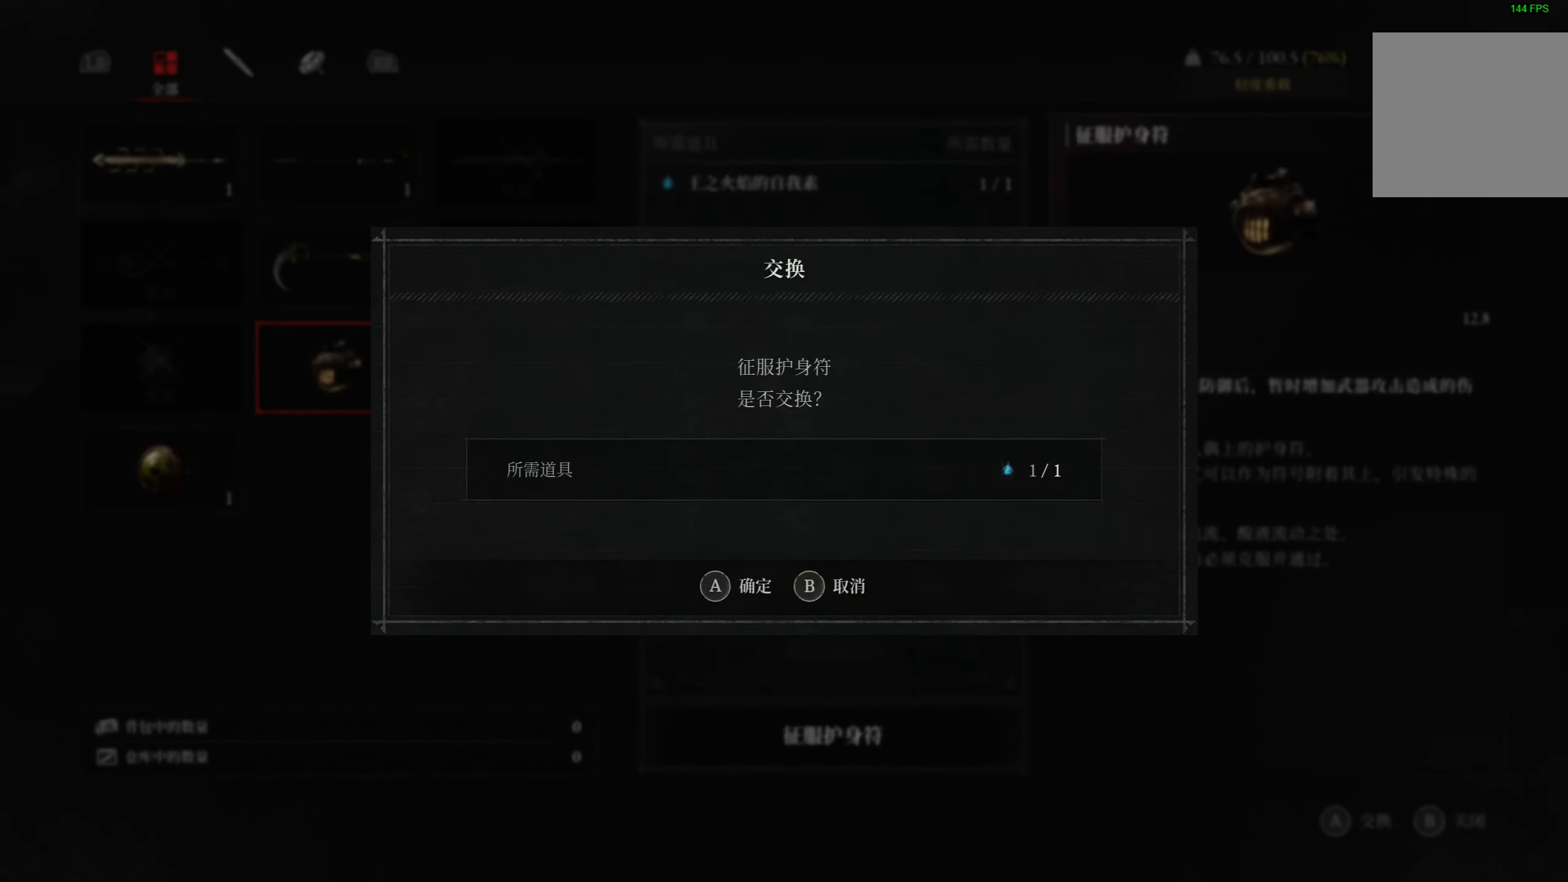
{"buttons": [], "left_stick": "center", "right_stick": "center", "events": [[233, "CROSS", "down"], [333, "CROSS", "up"]]}
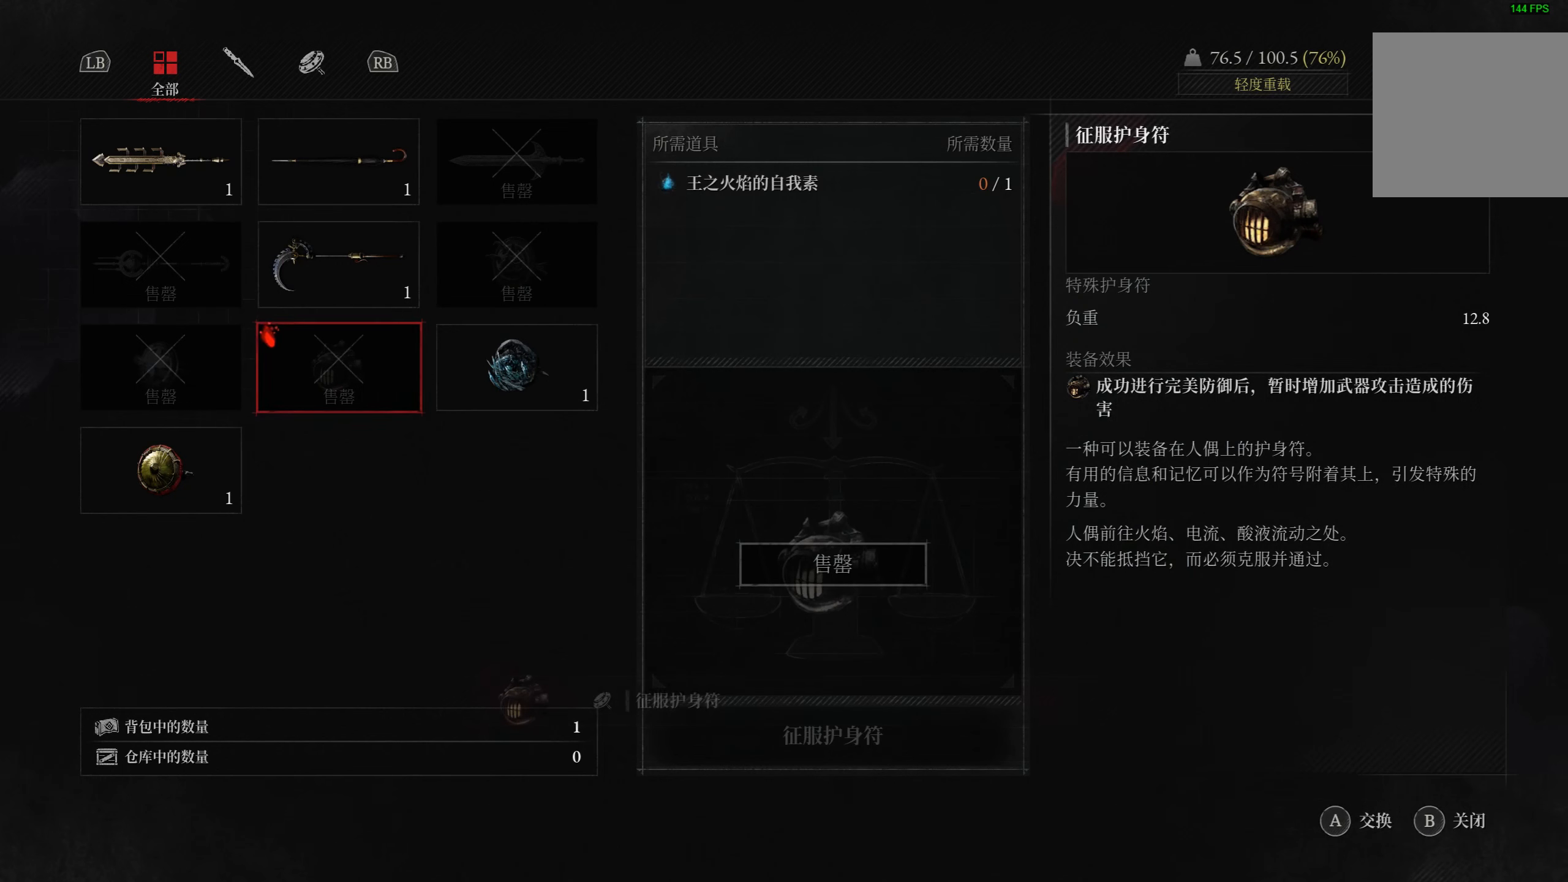
{"buttons": [], "left_stick": "center", "right_stick": "center", "events": []}
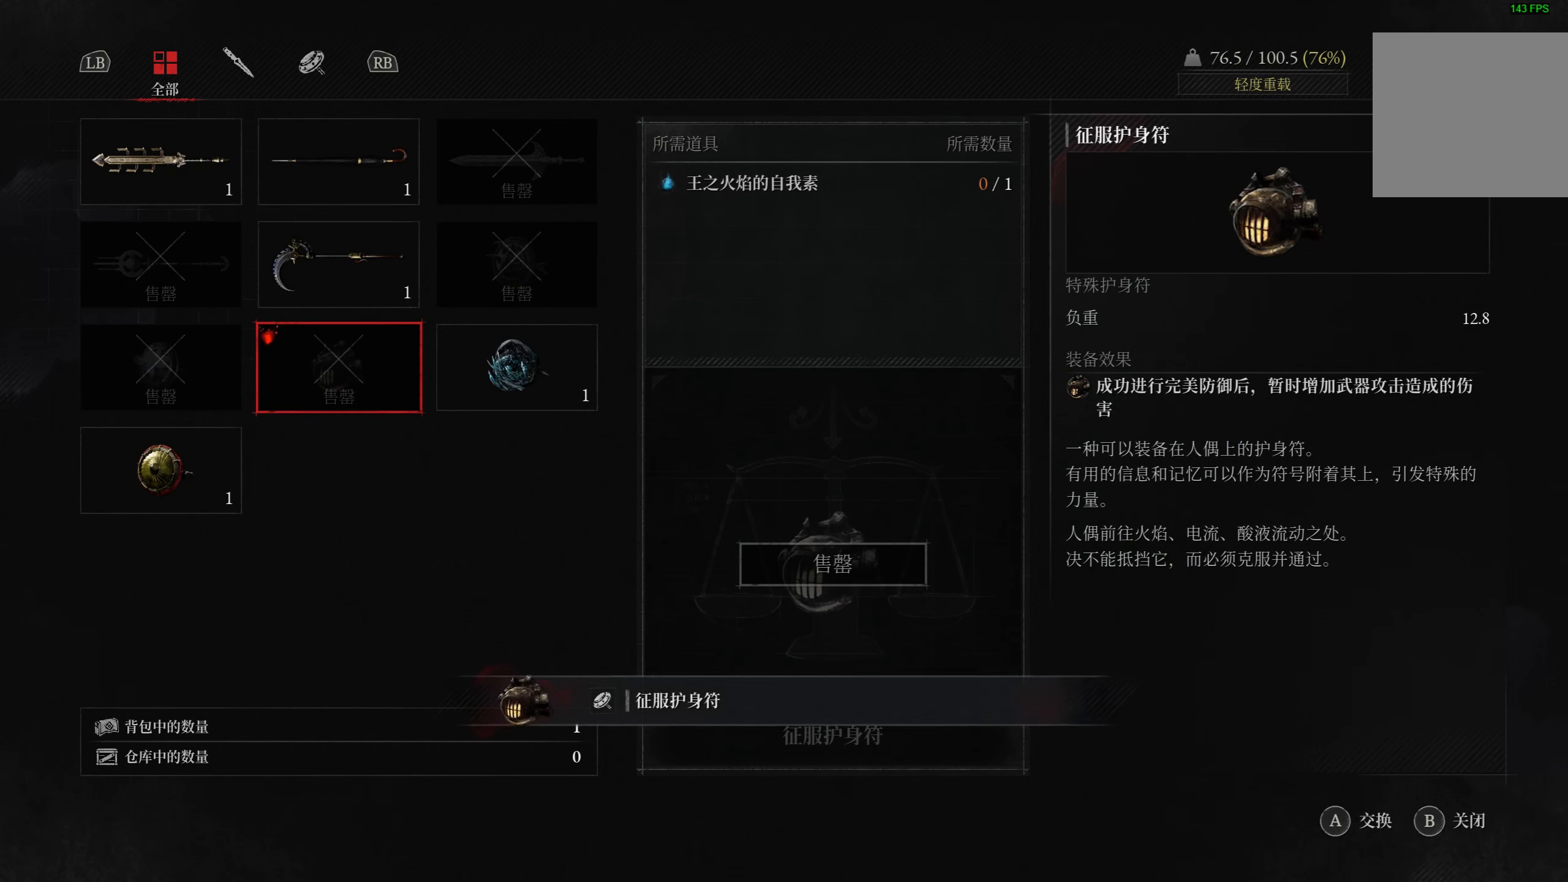
{"buttons": [], "left_stick": "center", "right_stick": "center", "events": []}
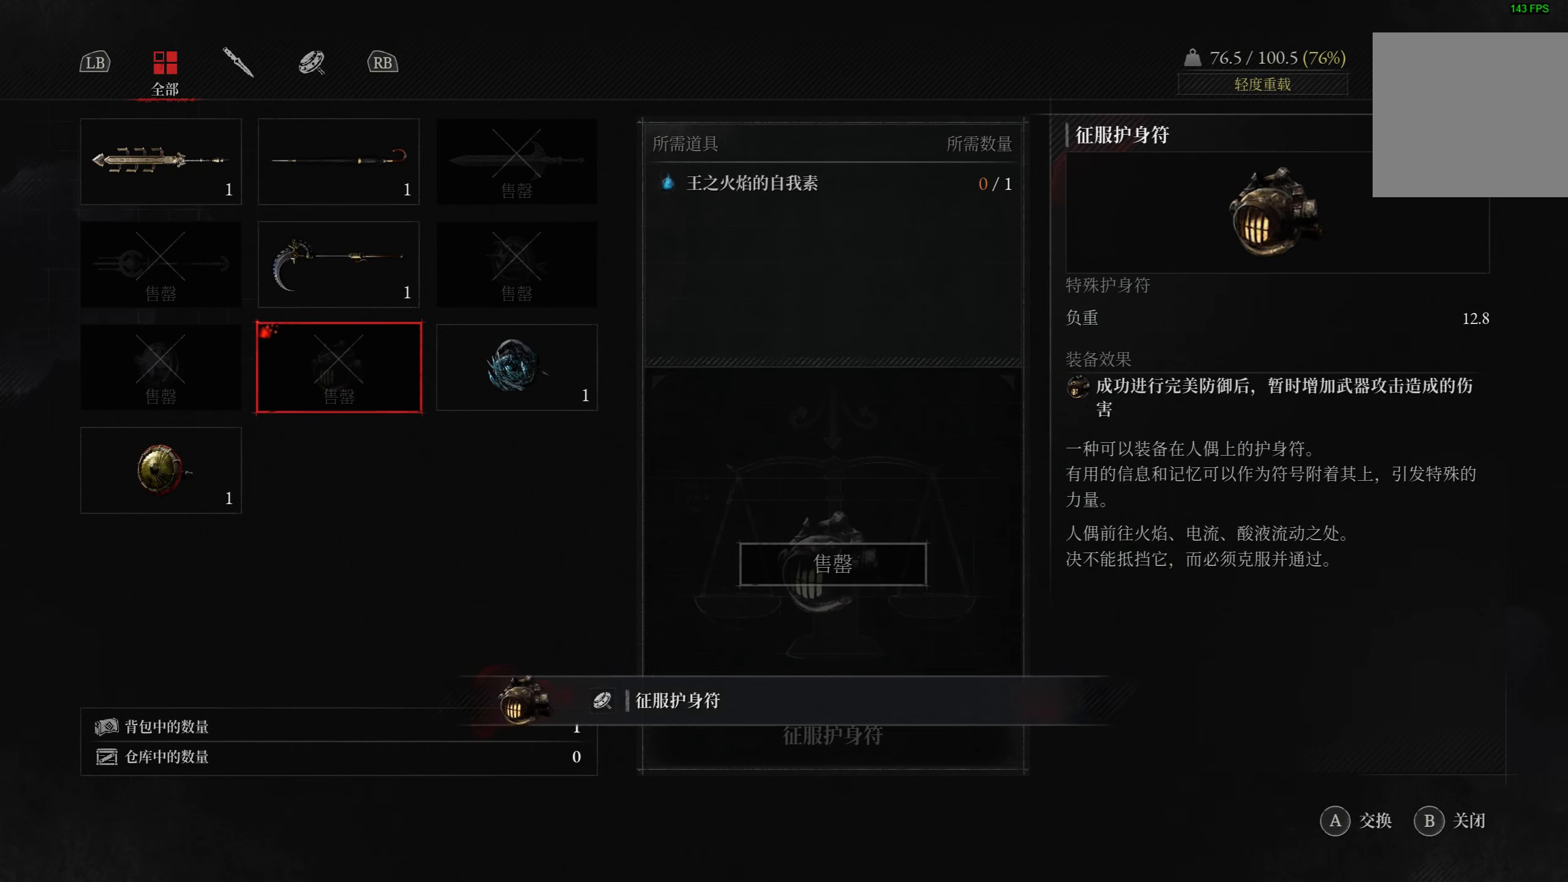
{"buttons": [], "left_stick": "center", "right_stick": "center", "events": [[167, "DPAD_UP", "down"], [234, "DPAD_UP", "up"], [384, "DPAD_RIGHT", "down"], [484, "DPAD_RIGHT", "up"]]}